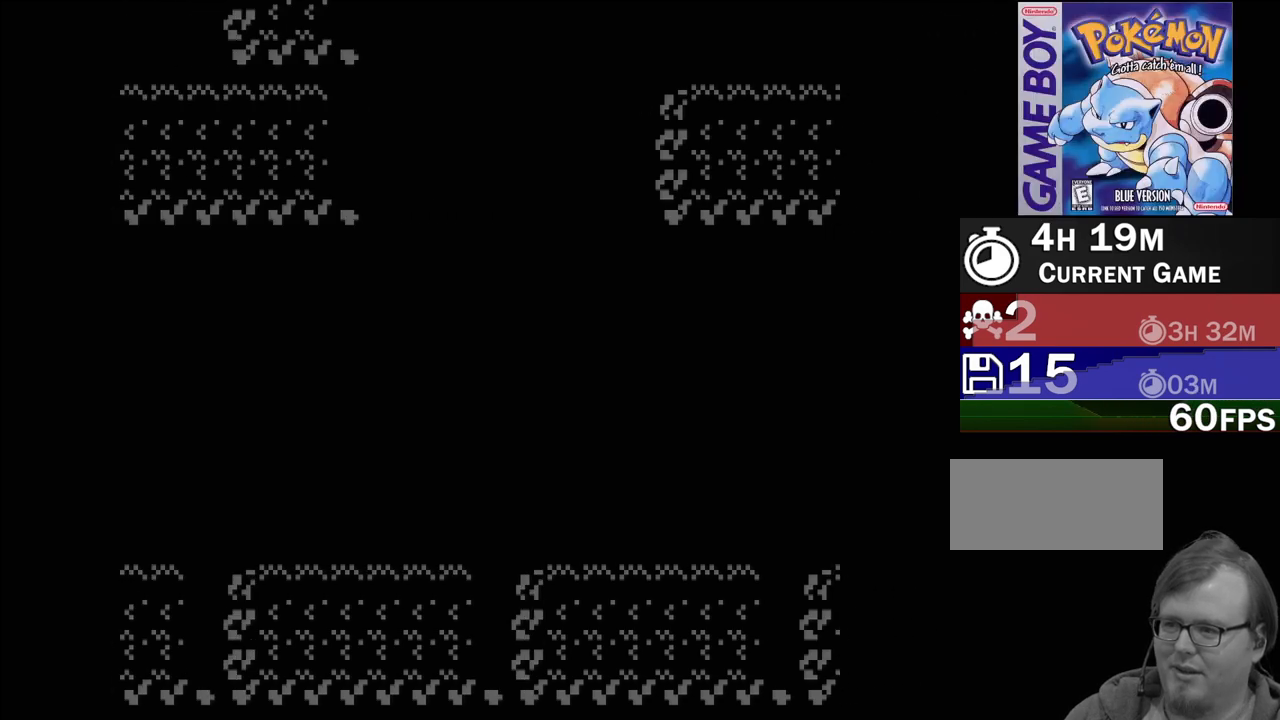
Gameplay with a controller (Nintendo layout); each line is a JSON object with the inputs held at the frame after it. "events" lists button and stick changes between this image and that frame as [ms after this image, input, new state], when the widget could be followed in between. Not read: L3 R3.
{"buttons": ["DPAD_LEFT"], "events": []}
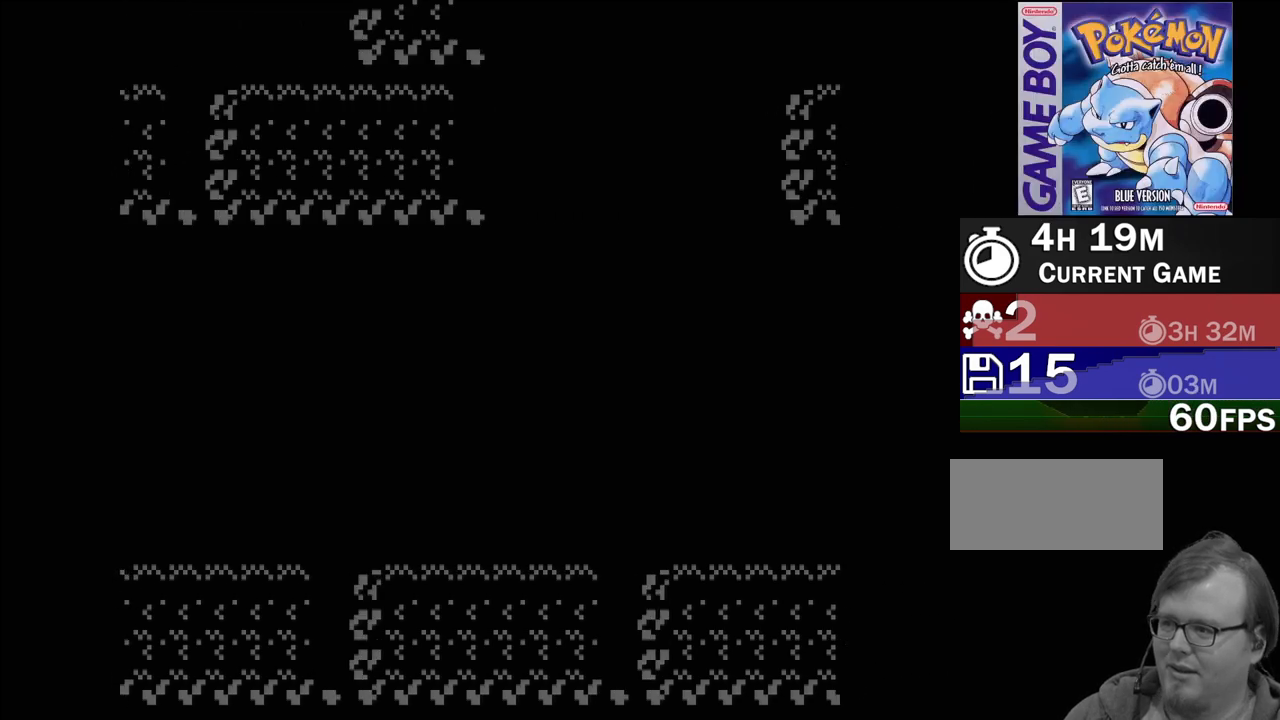
{"buttons": ["DPAD_LEFT"], "events": []}
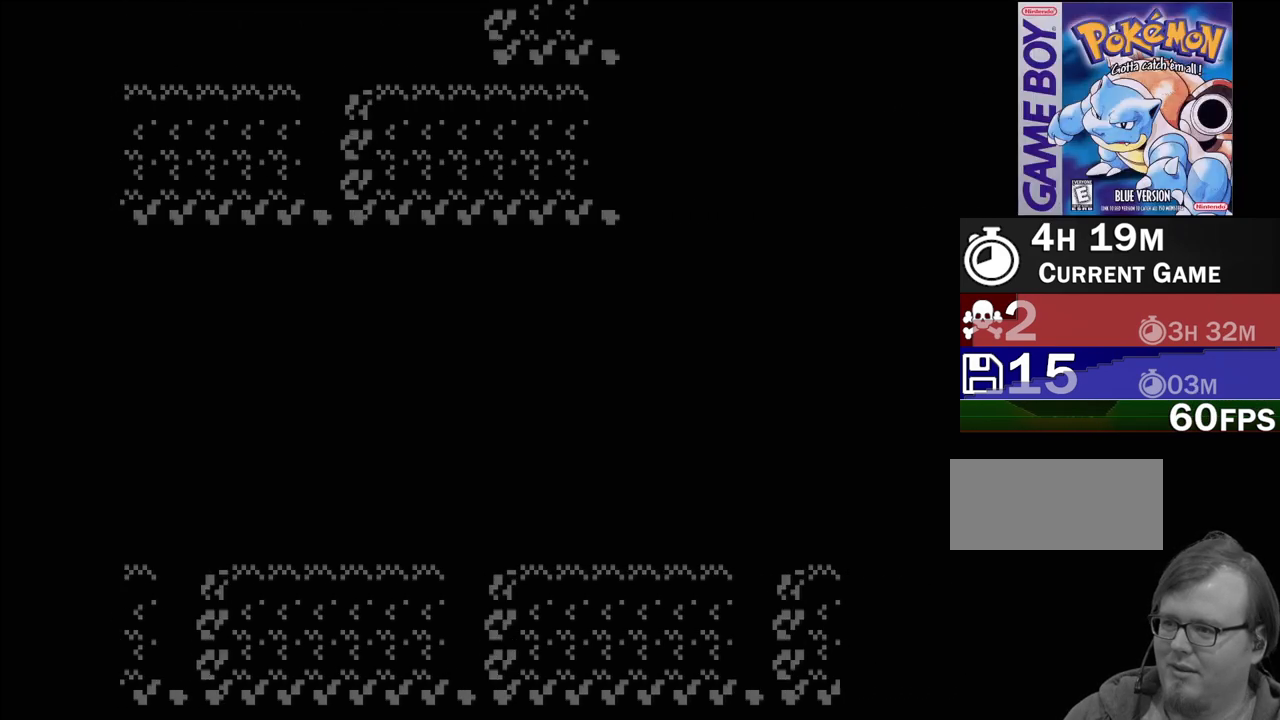
{"buttons": ["DPAD_LEFT"], "events": []}
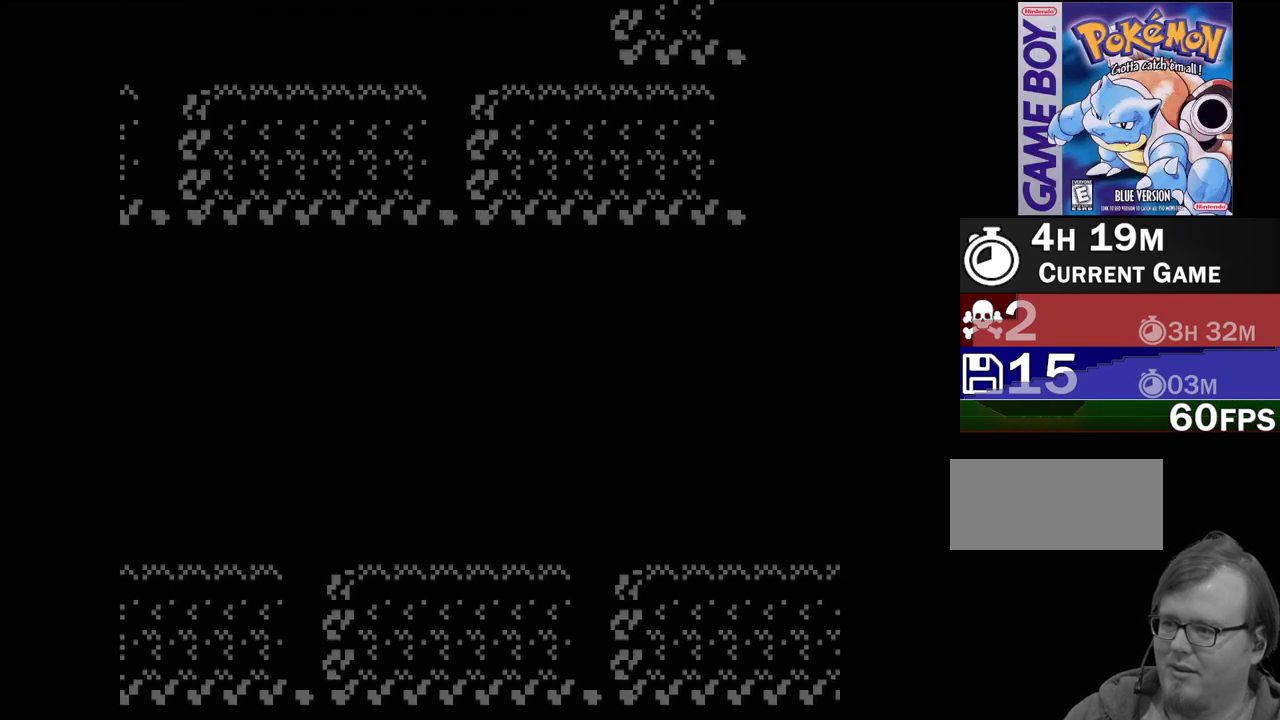
{"buttons": ["DPAD_LEFT"], "events": []}
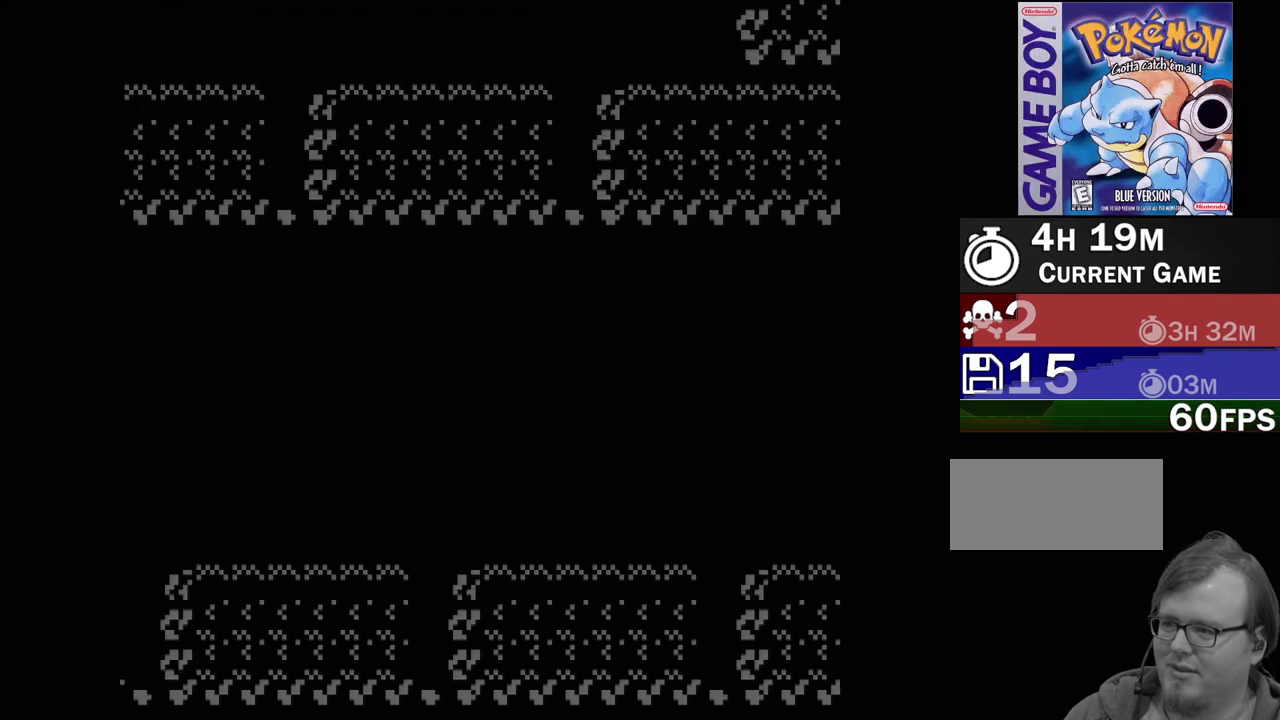
{"buttons": ["DPAD_LEFT"], "events": []}
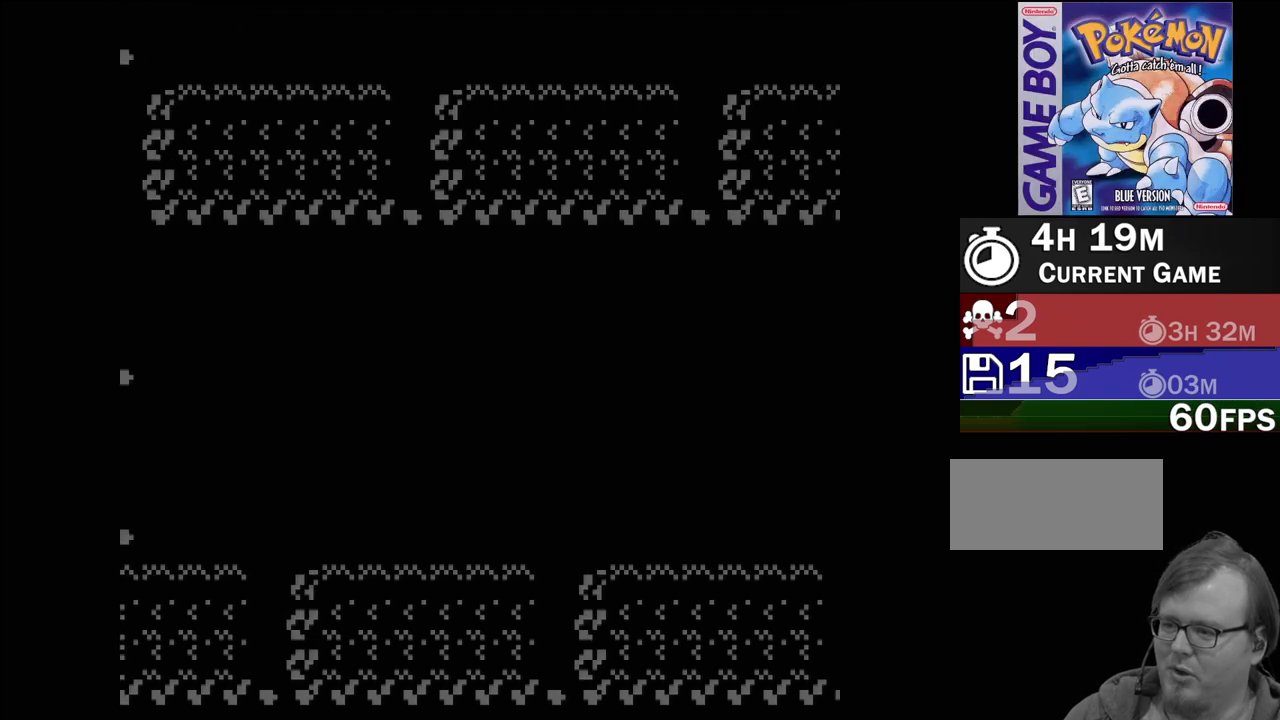
{"buttons": ["DPAD_LEFT"], "events": []}
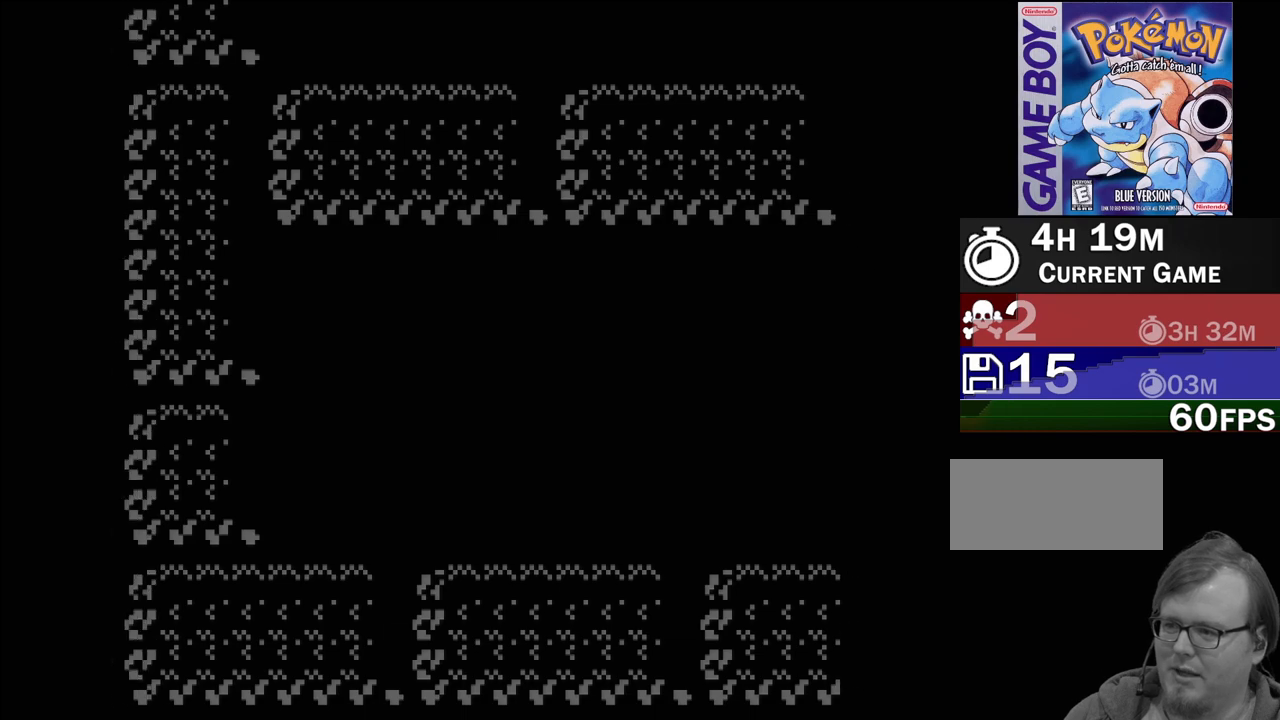
{"buttons": [], "events": [[17, "DPAD_LEFT", "up"]]}
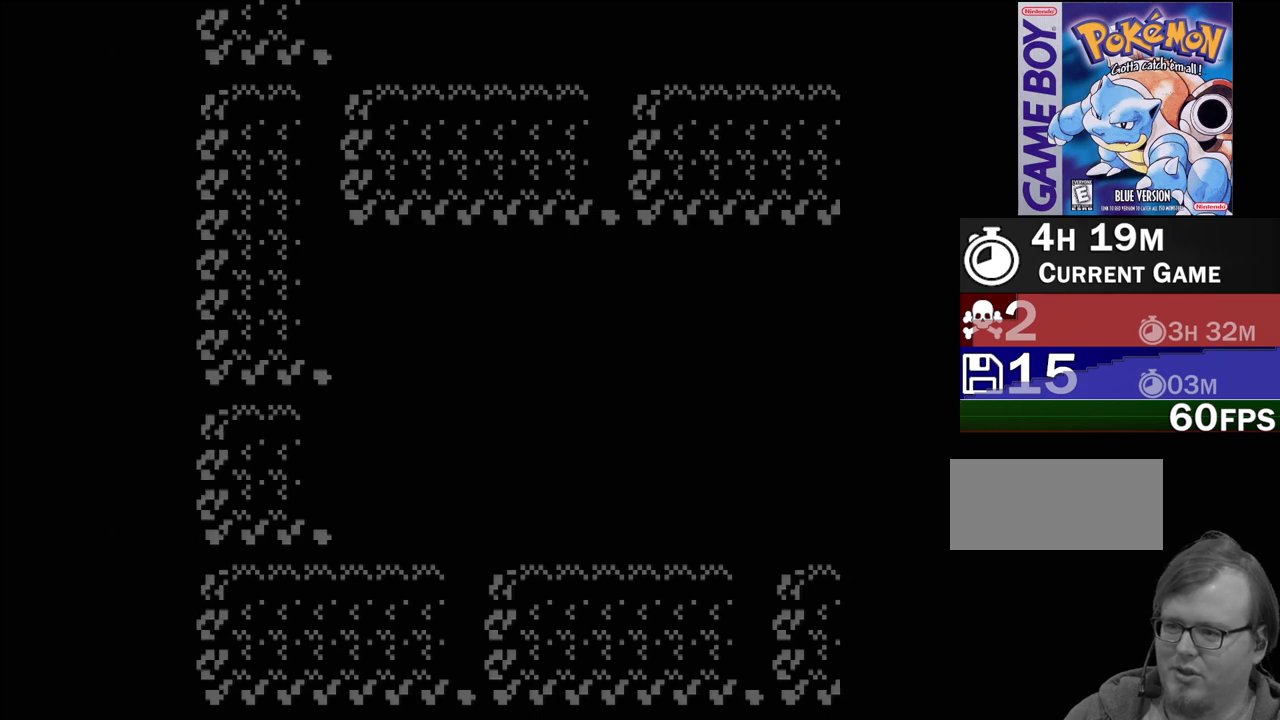
{"buttons": [], "events": [[33, "DPAD_RIGHT", "down"], [400, "DPAD_RIGHT", "up"]]}
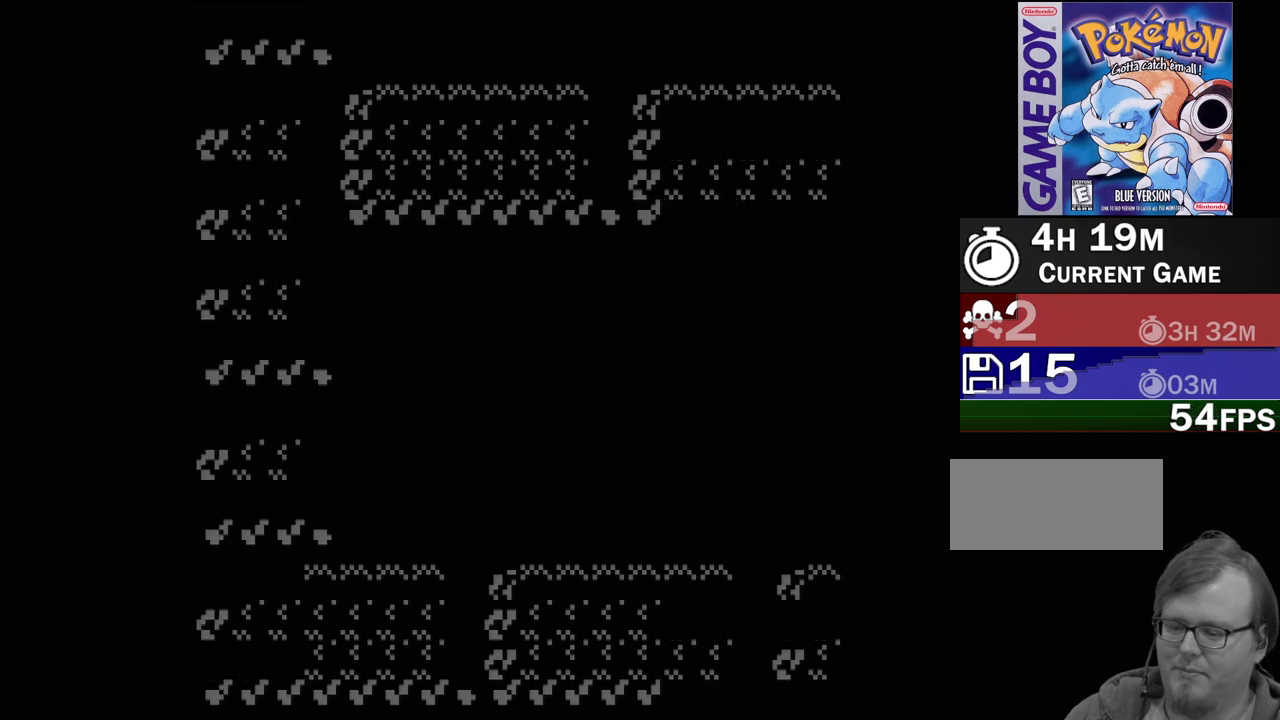
{"buttons": [], "events": []}
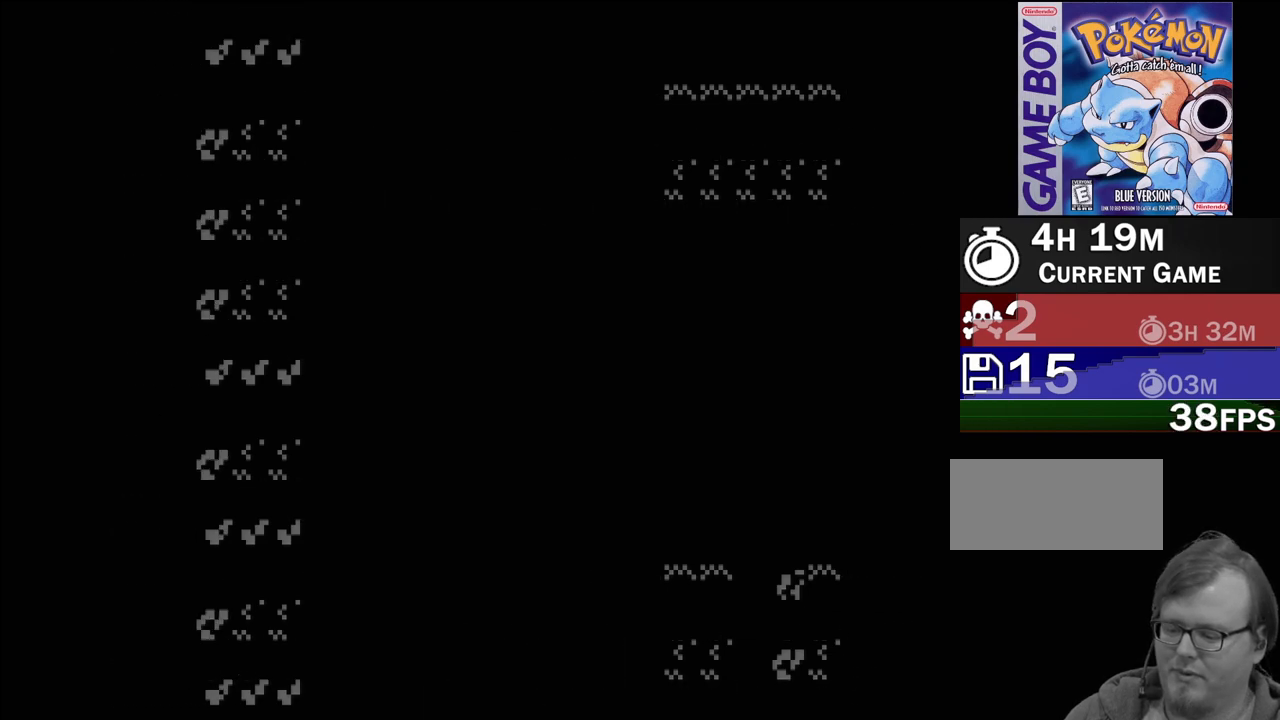
{"buttons": [], "events": []}
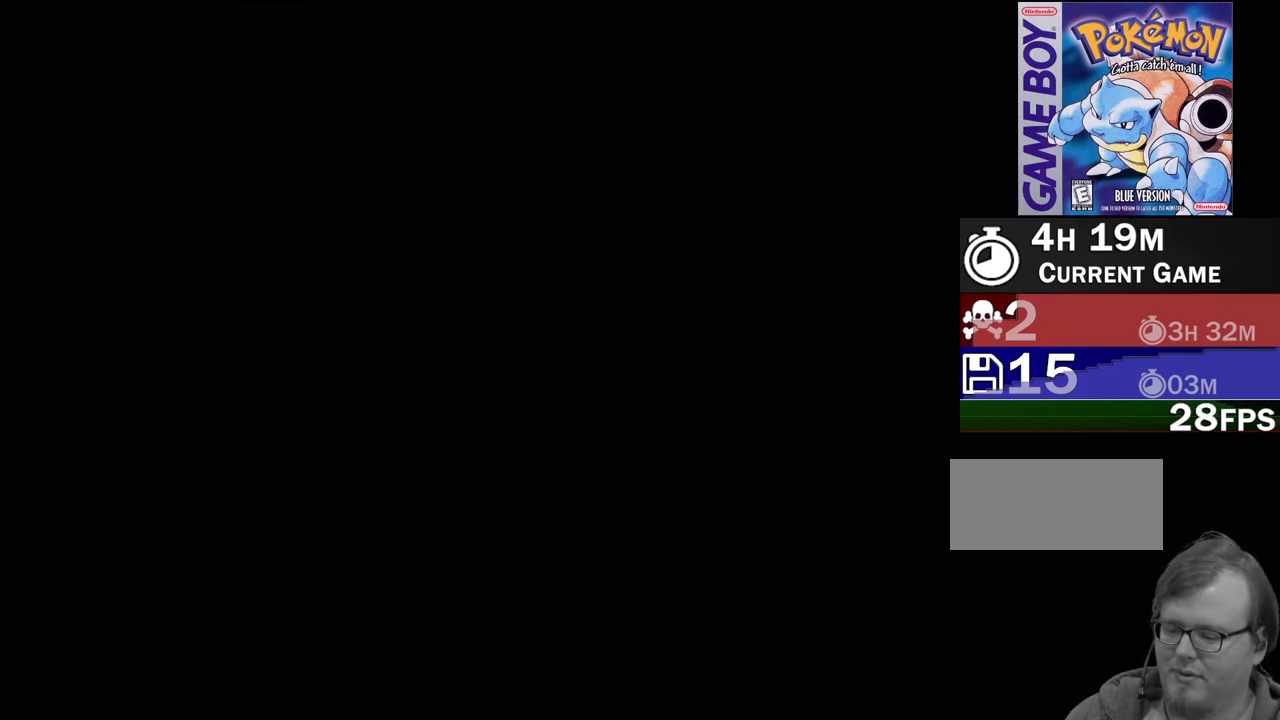
{"buttons": [], "events": []}
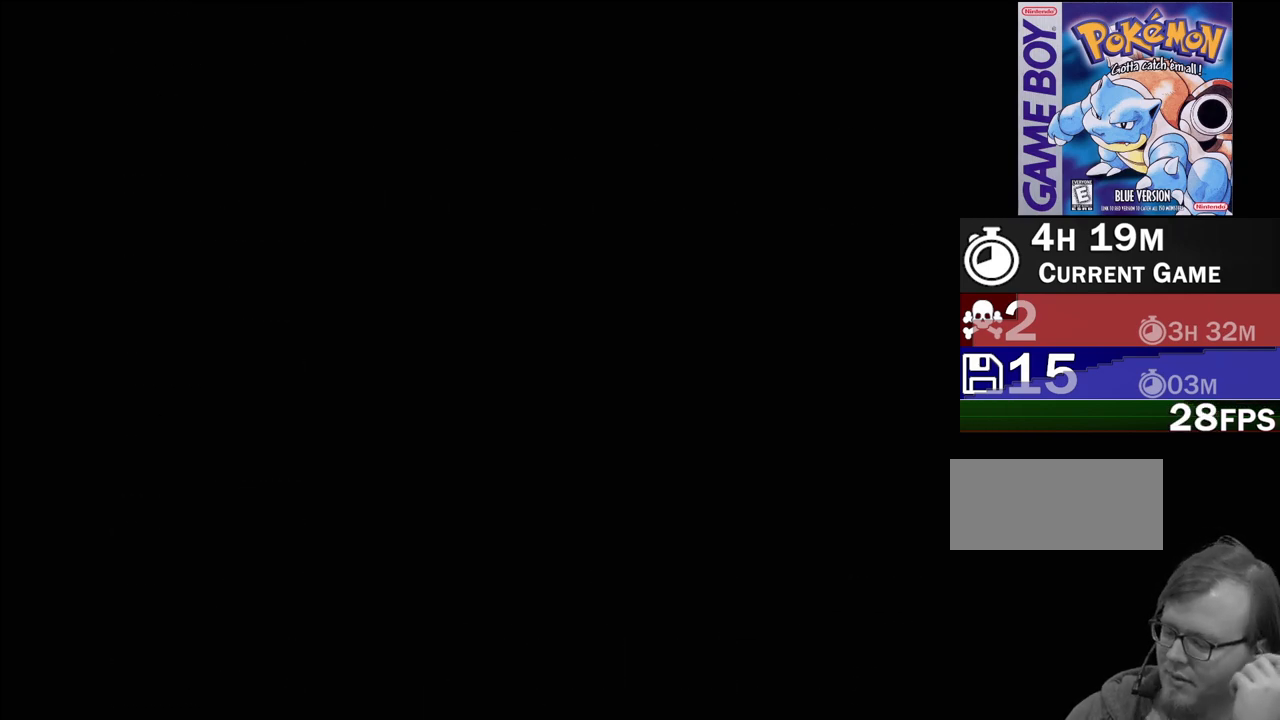
{"buttons": [], "events": []}
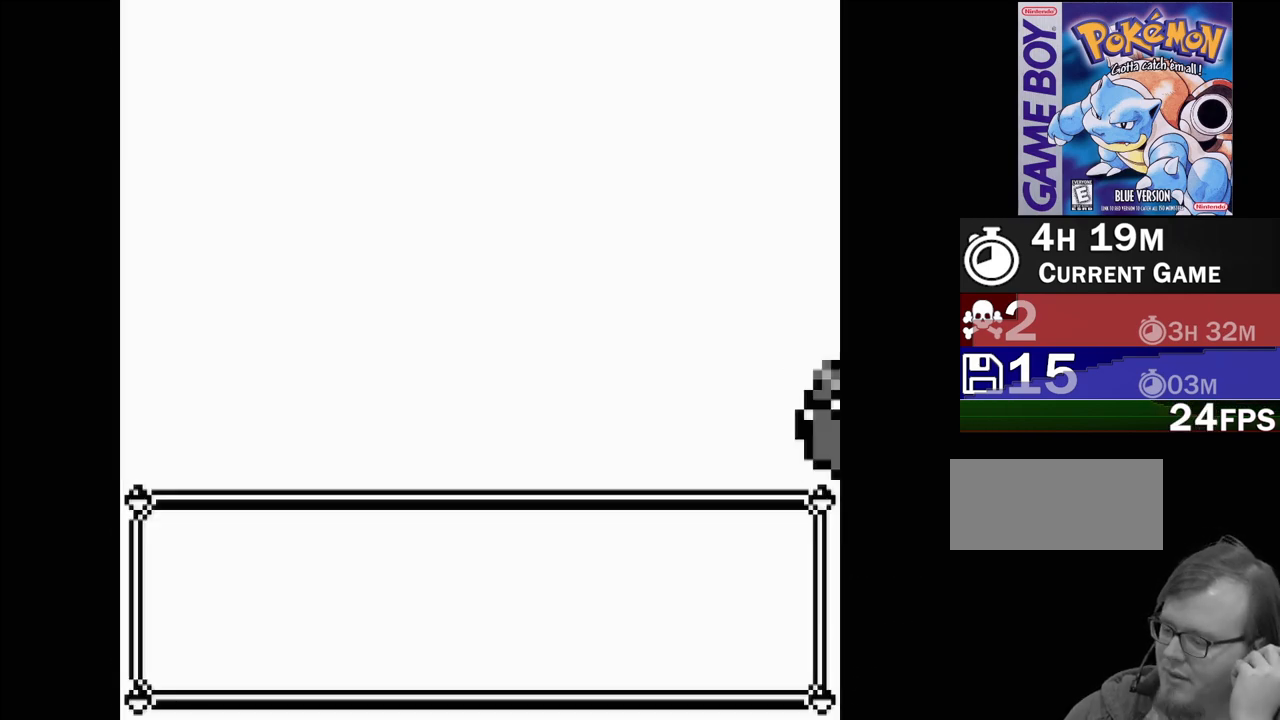
{"buttons": [], "events": []}
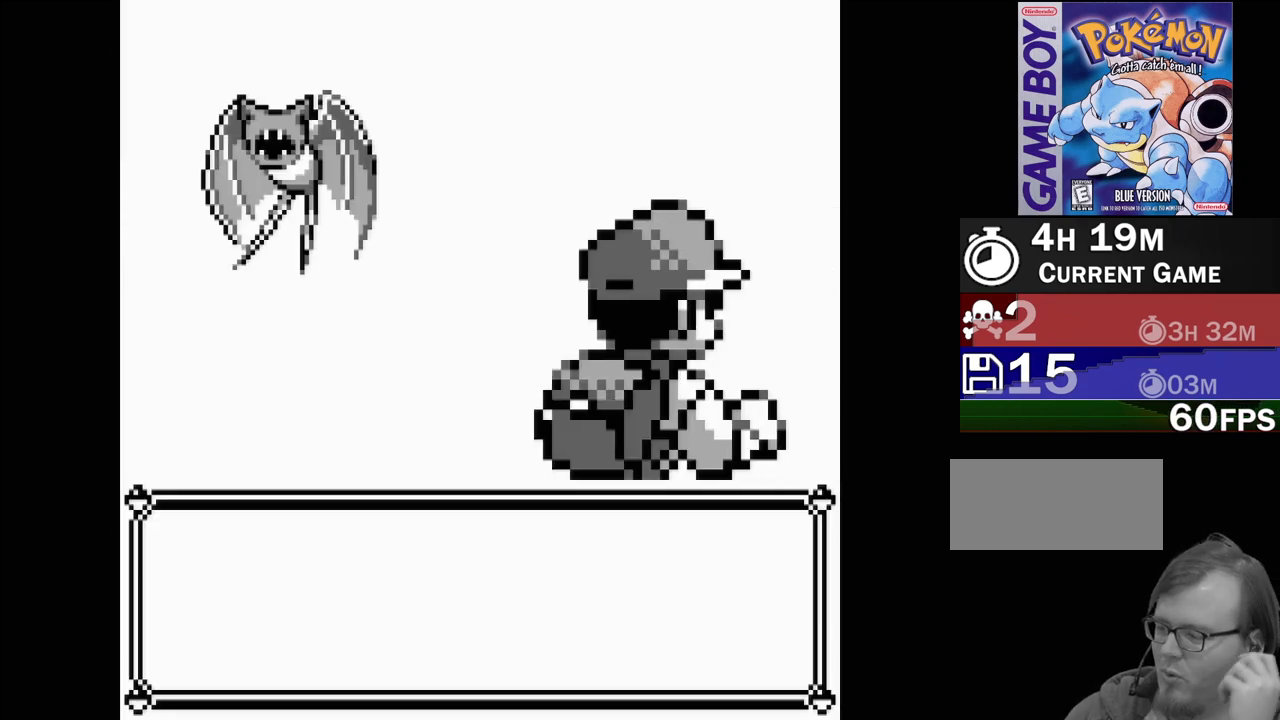
{"buttons": [], "events": []}
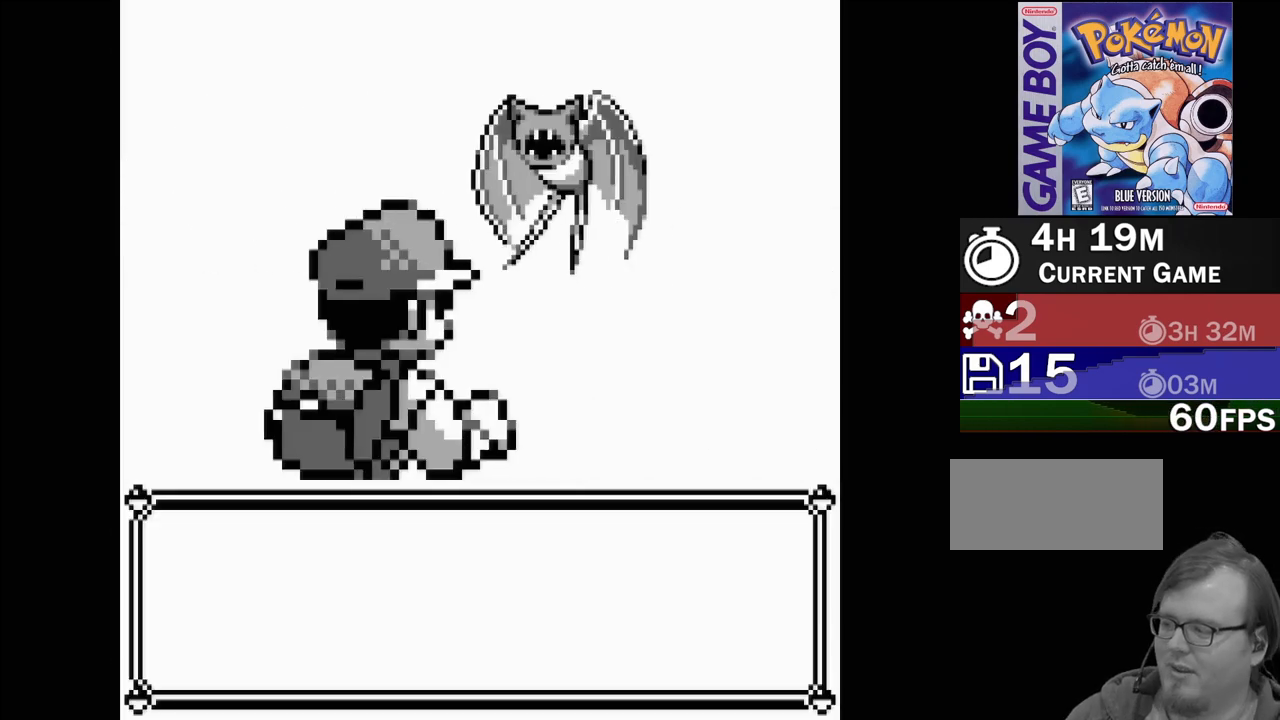
{"buttons": [], "events": []}
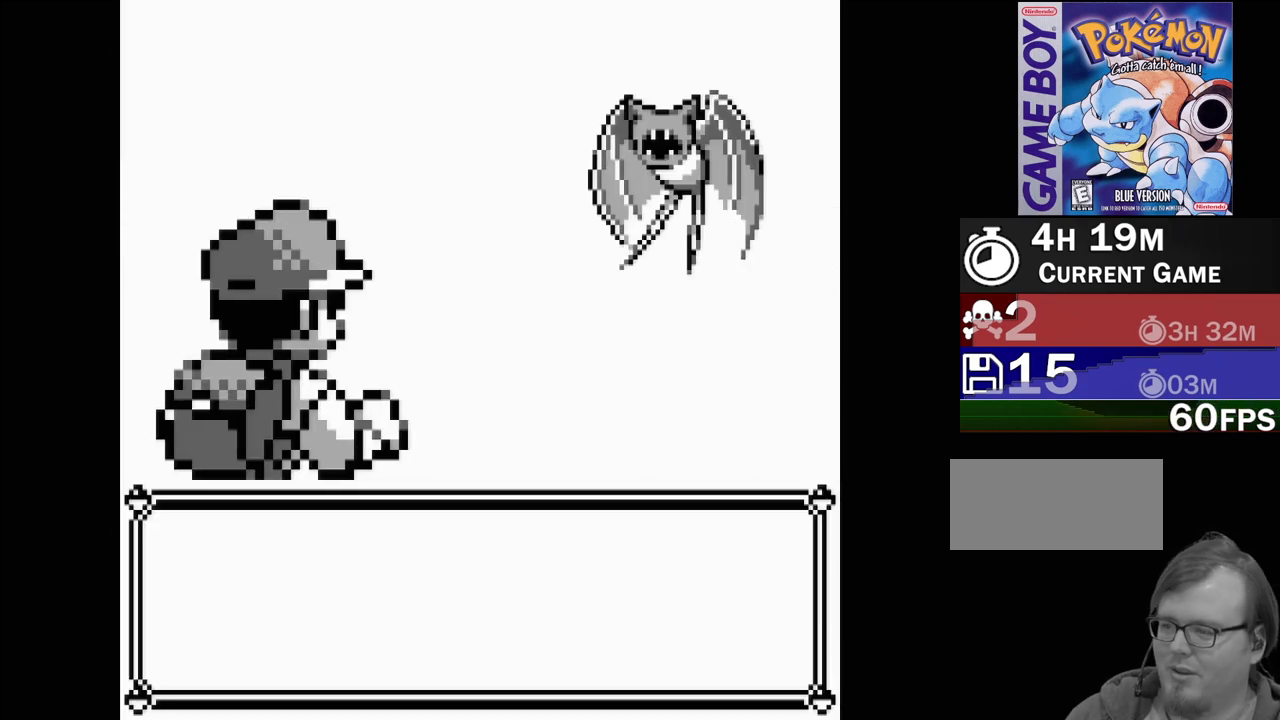
{"buttons": [], "events": []}
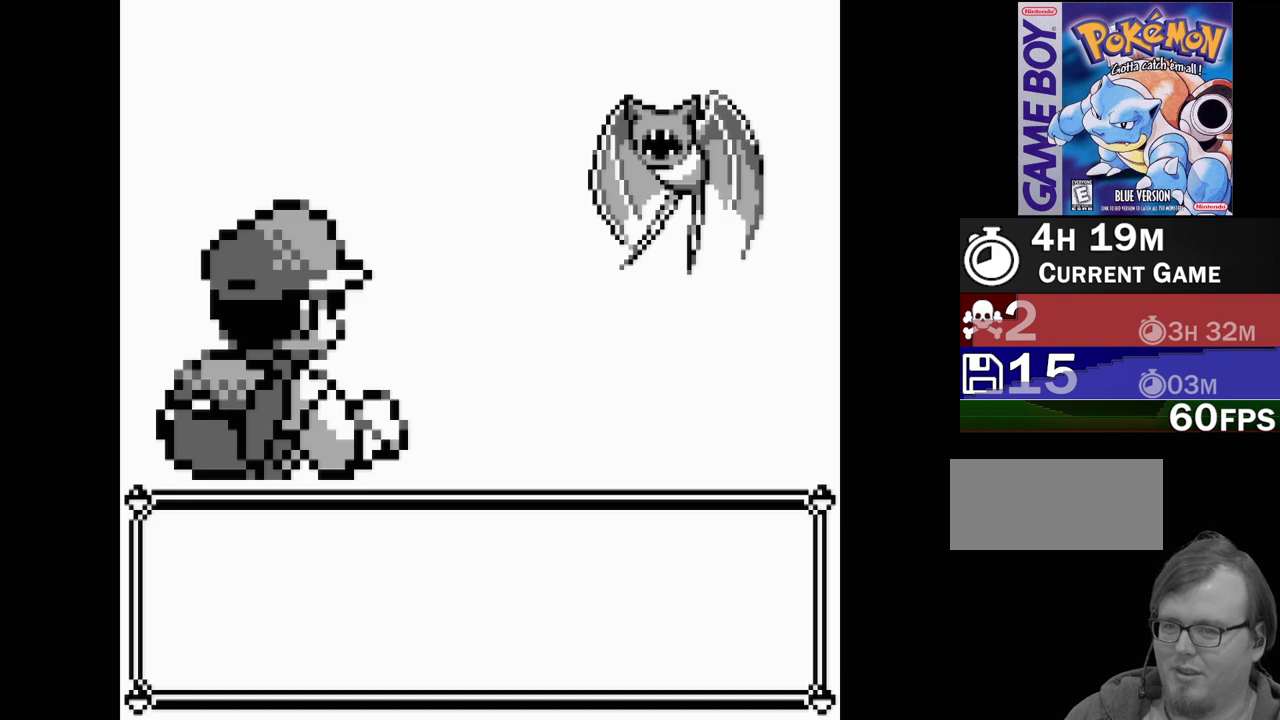
{"buttons": [], "events": []}
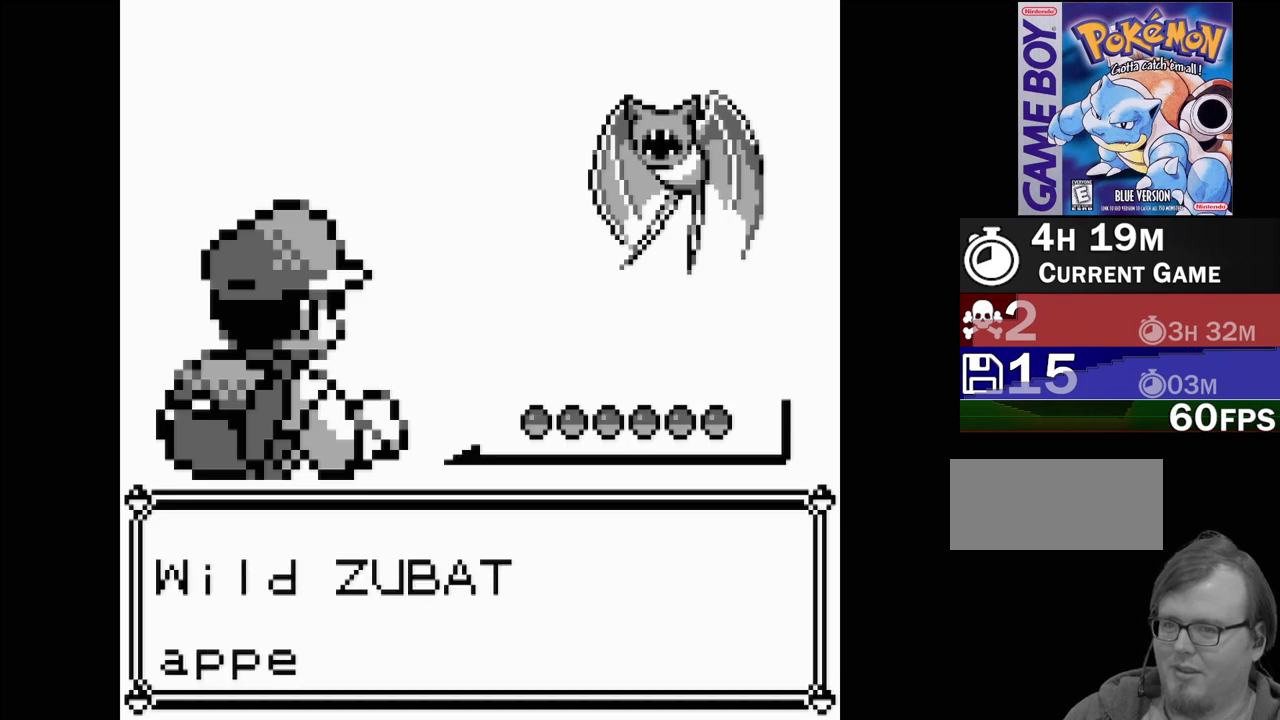
{"buttons": [], "events": [[250, "A", "down"], [417, "A", "up"]]}
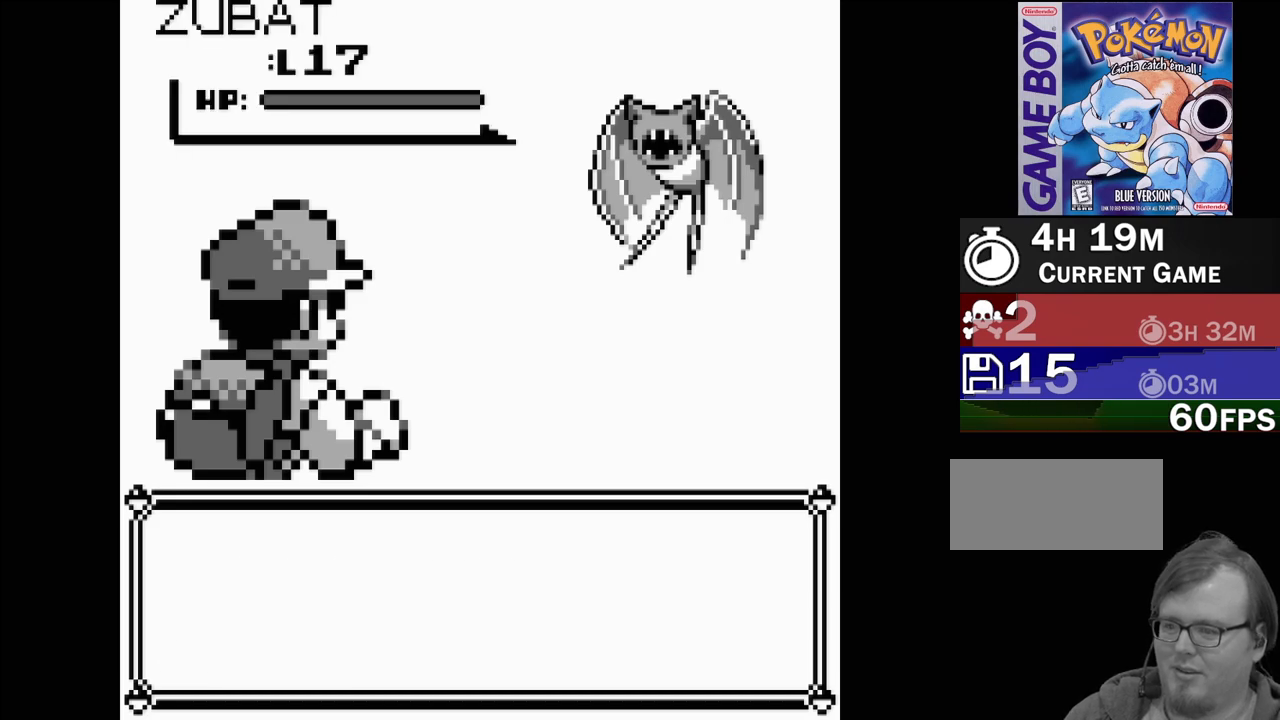
{"buttons": [], "events": []}
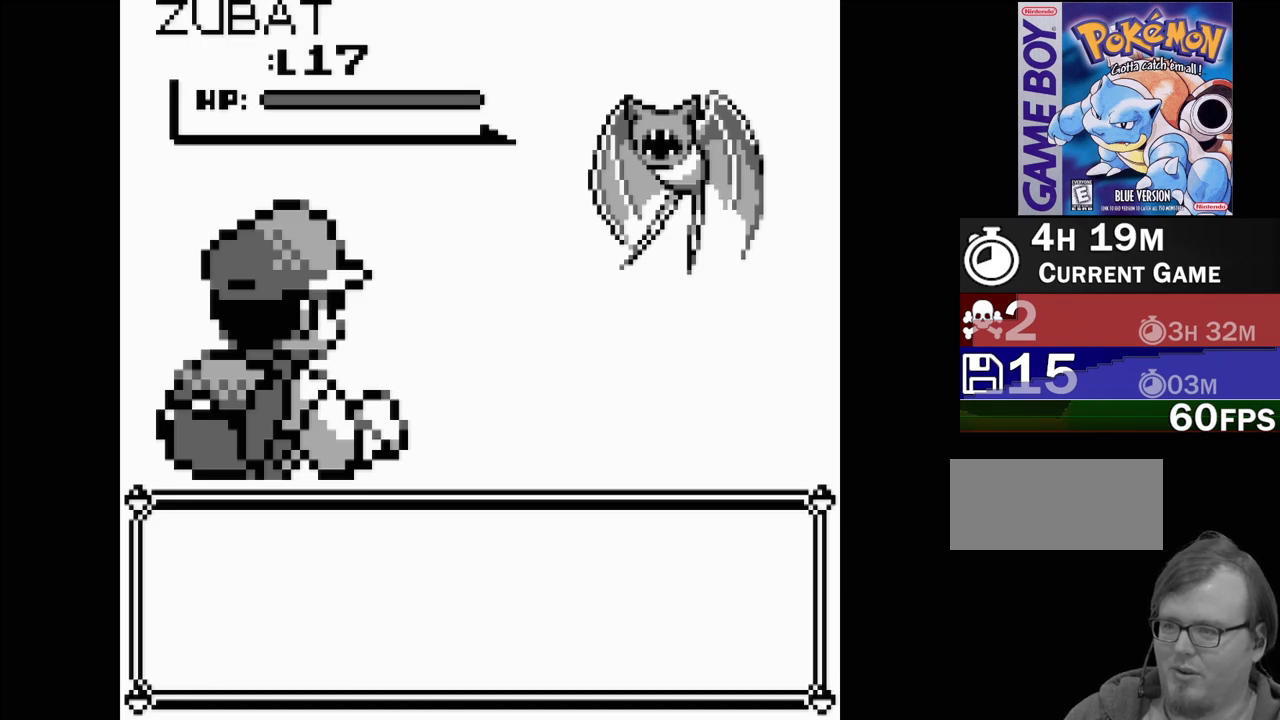
{"buttons": [], "events": []}
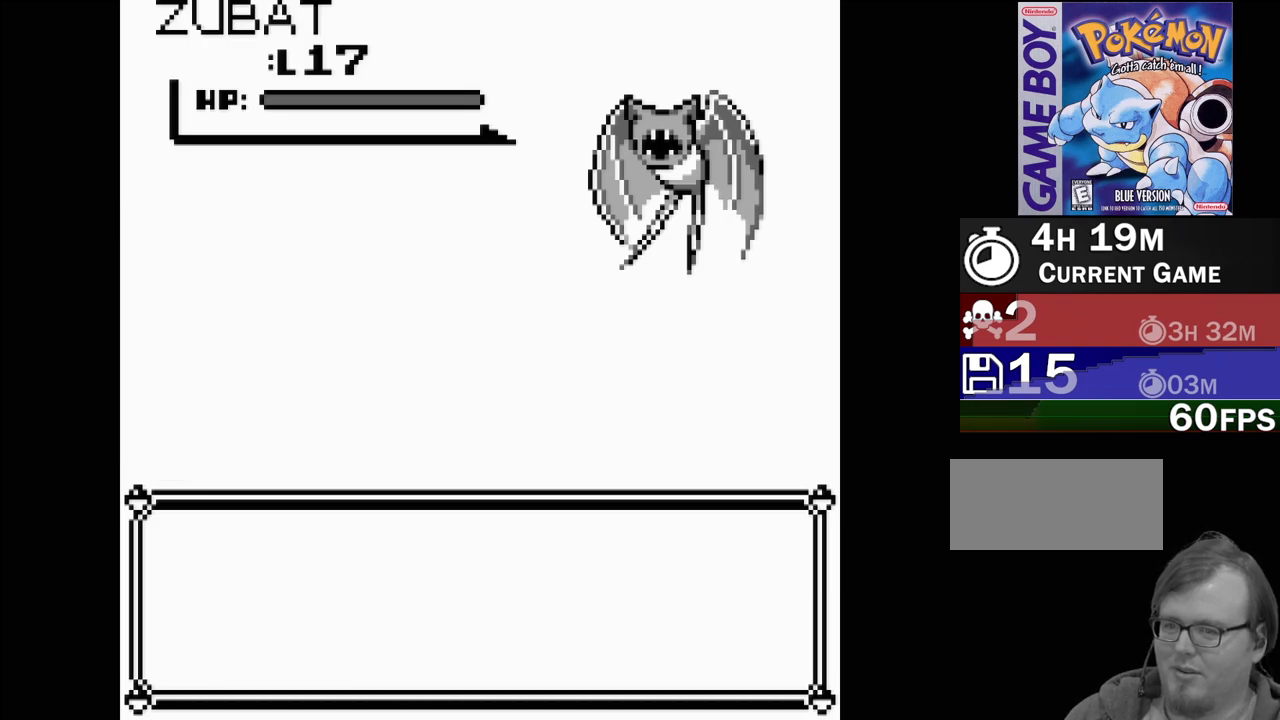
{"buttons": [], "events": []}
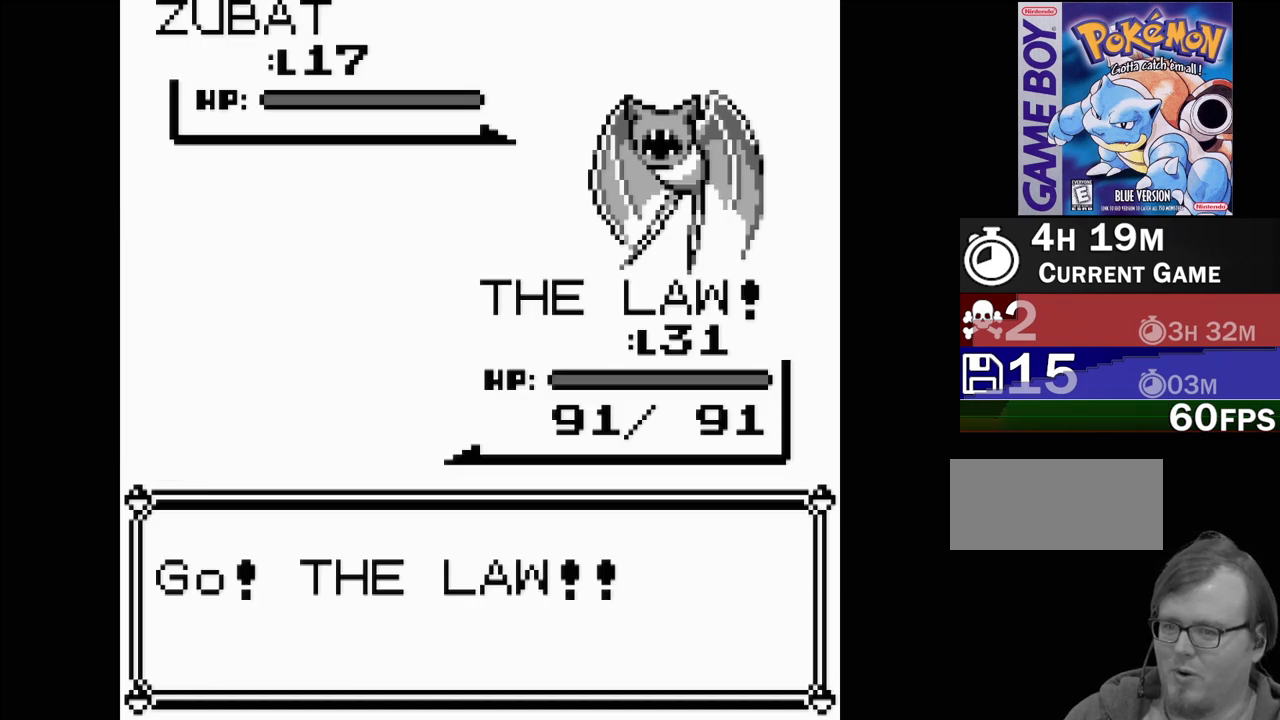
{"buttons": [], "events": []}
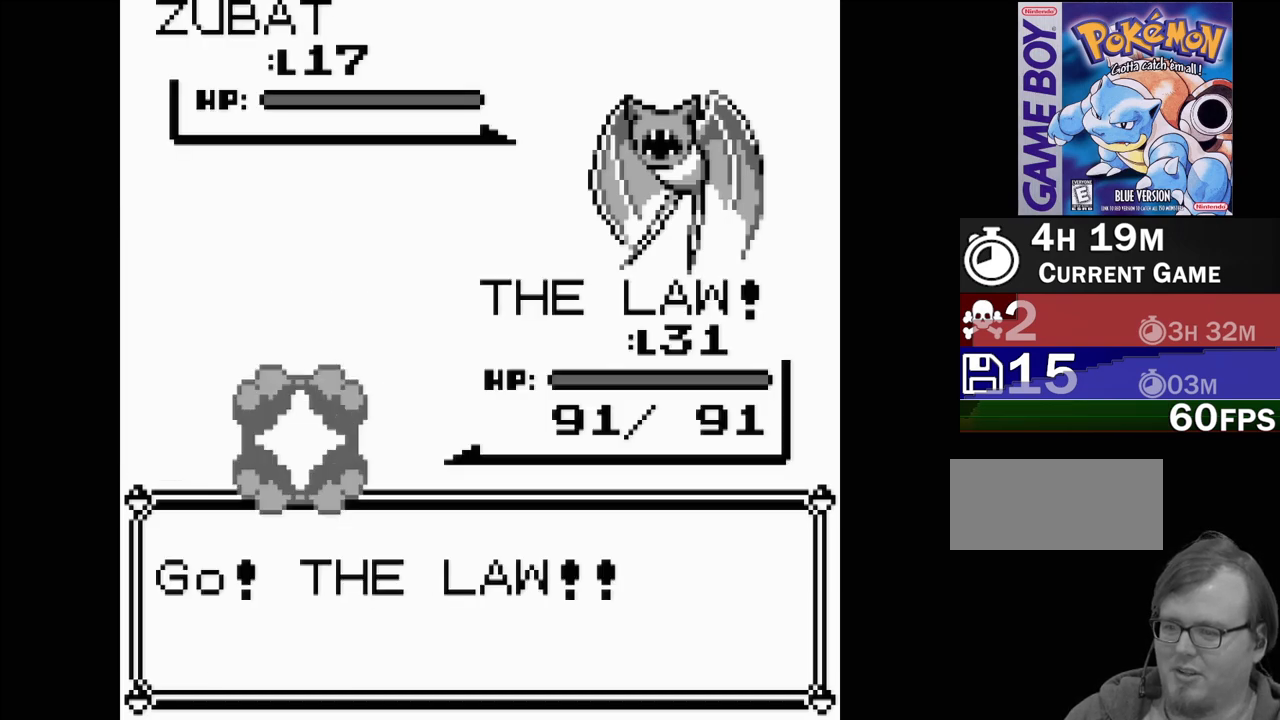
{"buttons": [], "events": []}
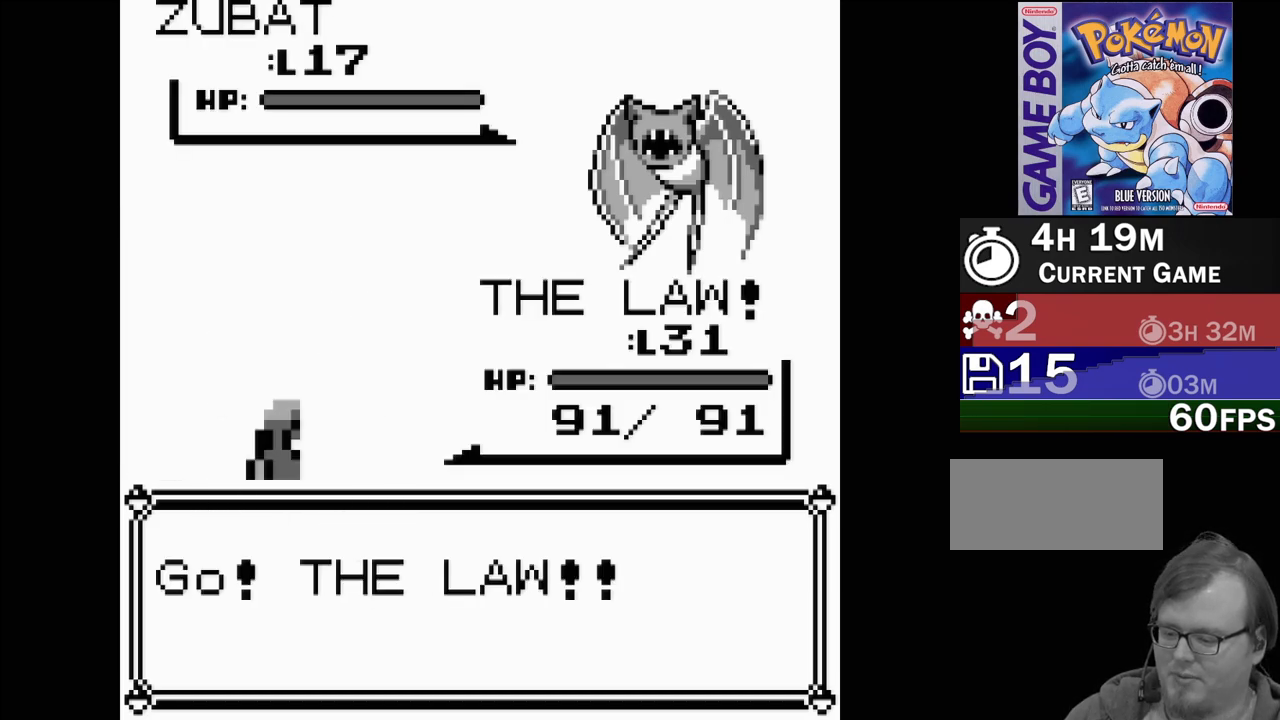
{"buttons": [], "events": []}
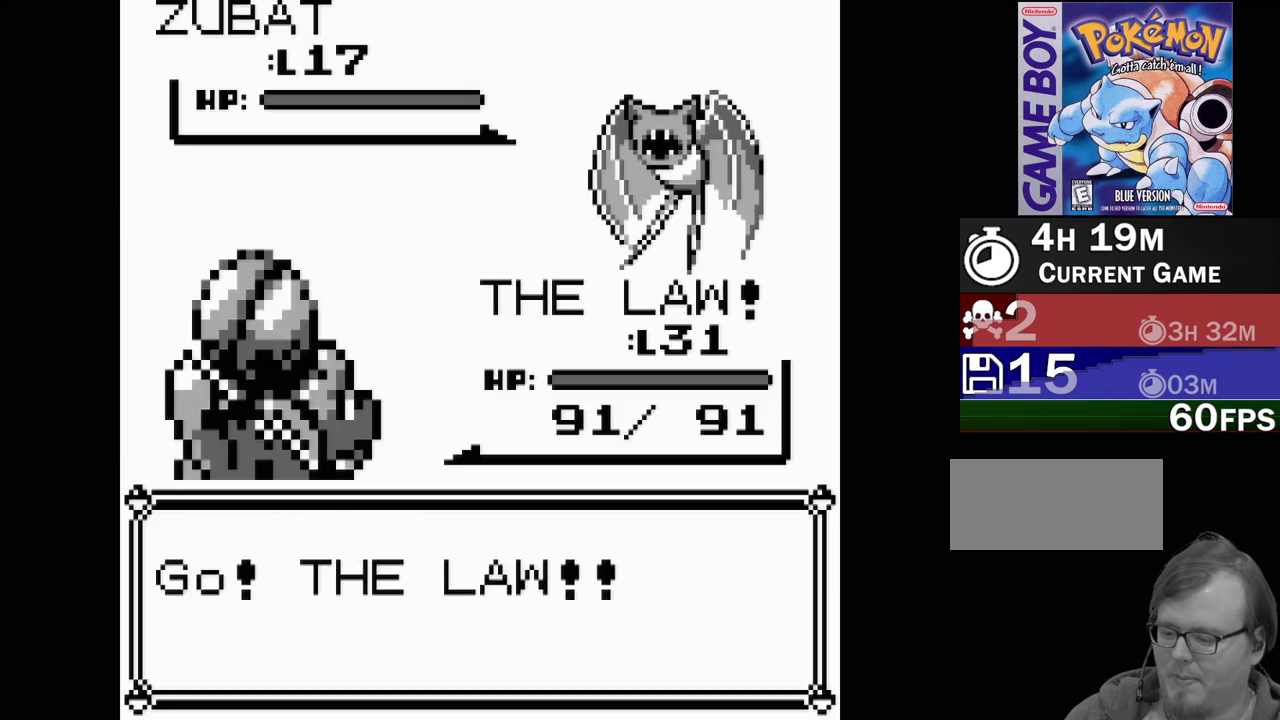
{"buttons": [], "events": []}
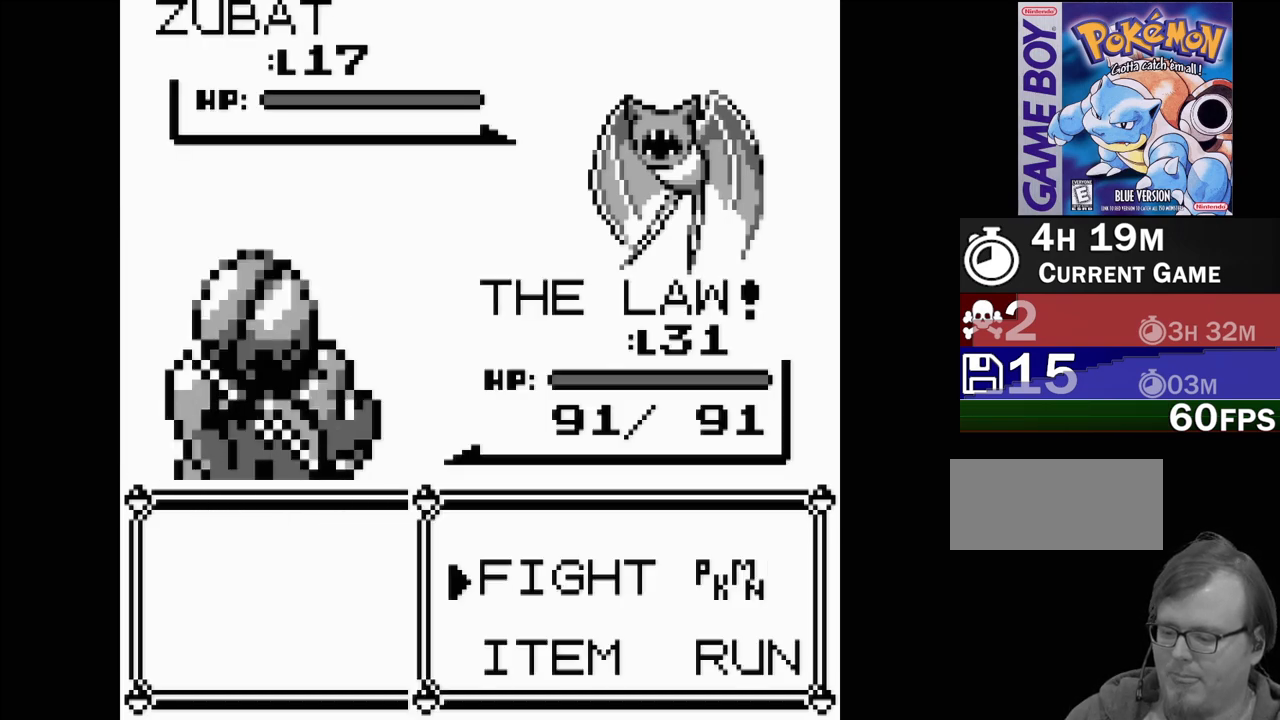
{"buttons": [], "events": []}
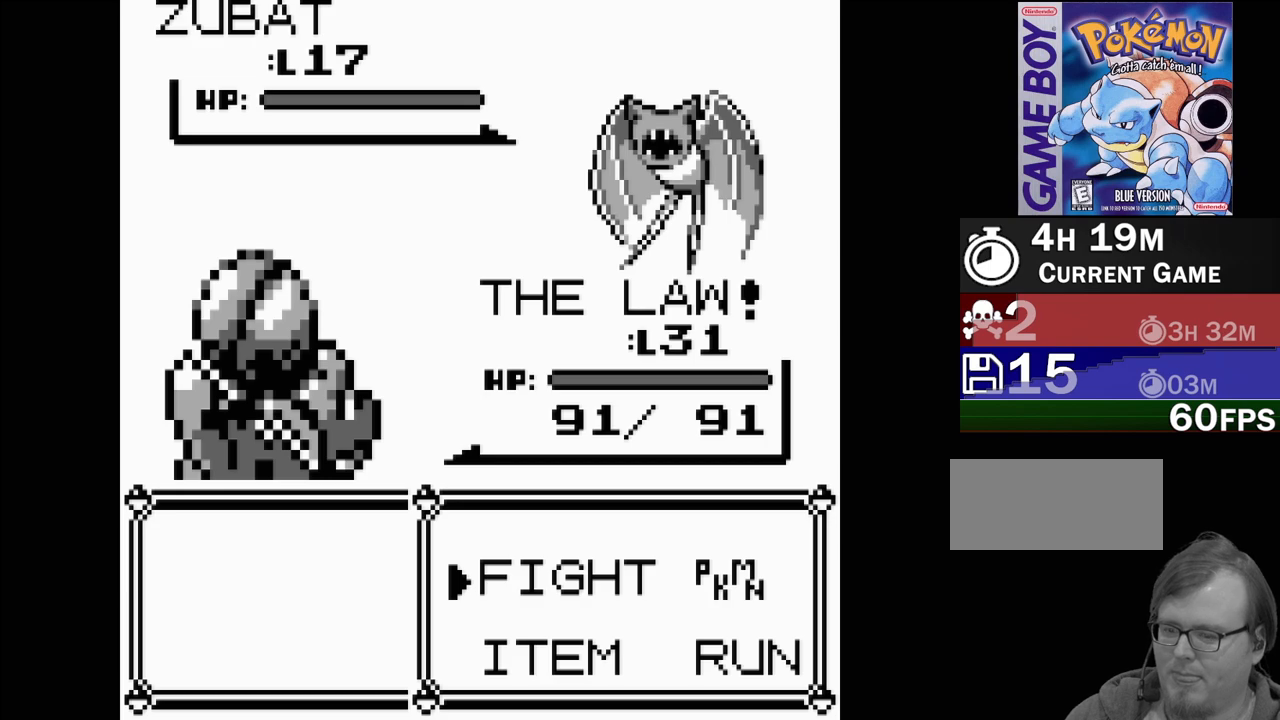
{"buttons": ["DPAD_DOWN"], "events": [[350, "DPAD_RIGHT", "down"], [433, "DPAD_DOWN", "down"], [433, "DPAD_RIGHT", "up"]]}
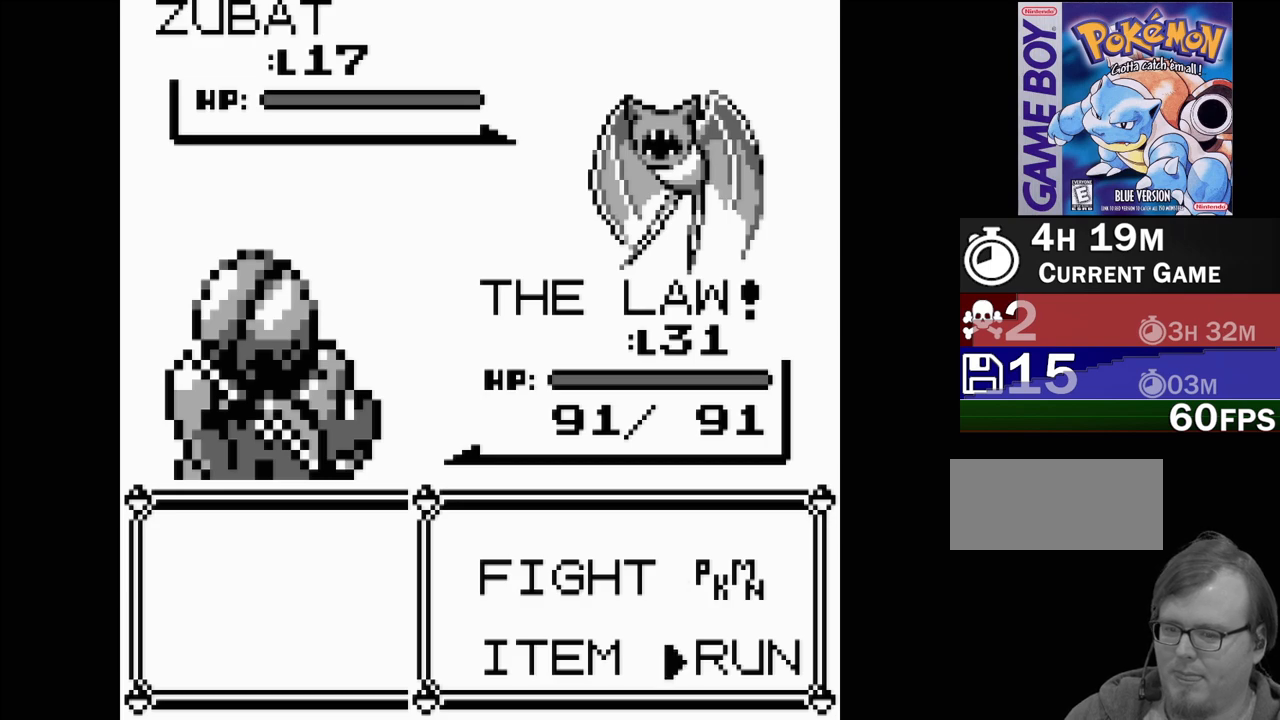
{"buttons": [], "events": [[33, "DPAD_DOWN", "up"], [67, "A", "down"], [183, "A", "up"]]}